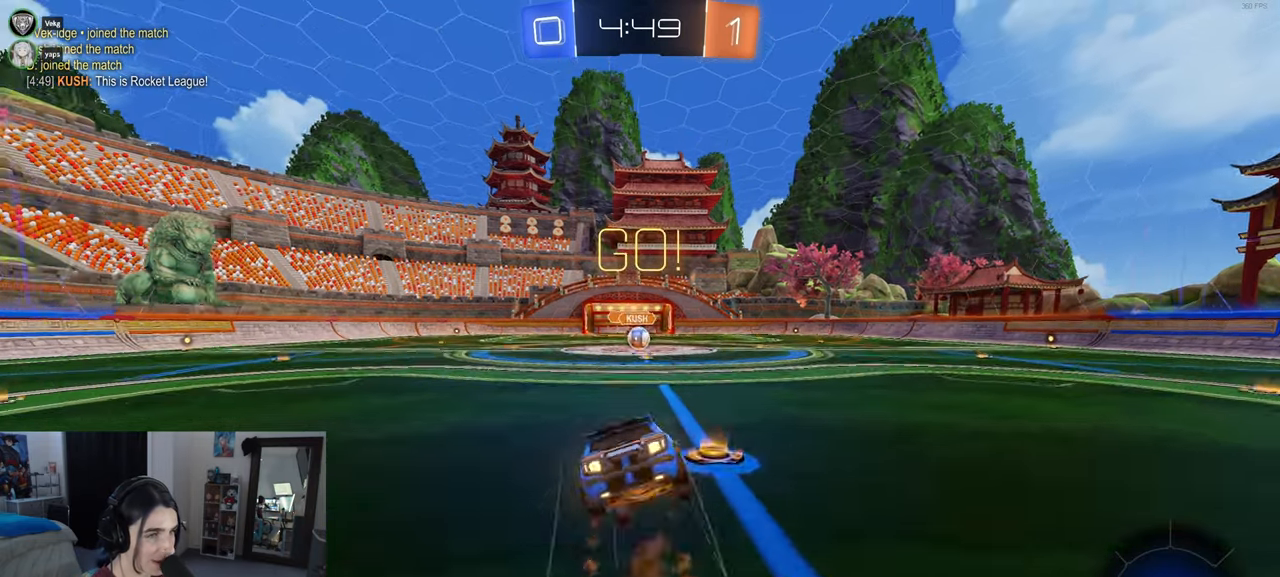
Gameplay with a controller (PlayStation layout); each line is a JSON object with the inputs held at the frame after it. "events" lists button and stick changes between this image and that frame as [ms after this image, input, new state], when the widget could be followed in between. Not read: R2.
{"buttons": ["SQUARE", "R1"], "left_stick": "down-left", "right_stick": "center", "events": [[217, "left_stick", "down-left"]]}
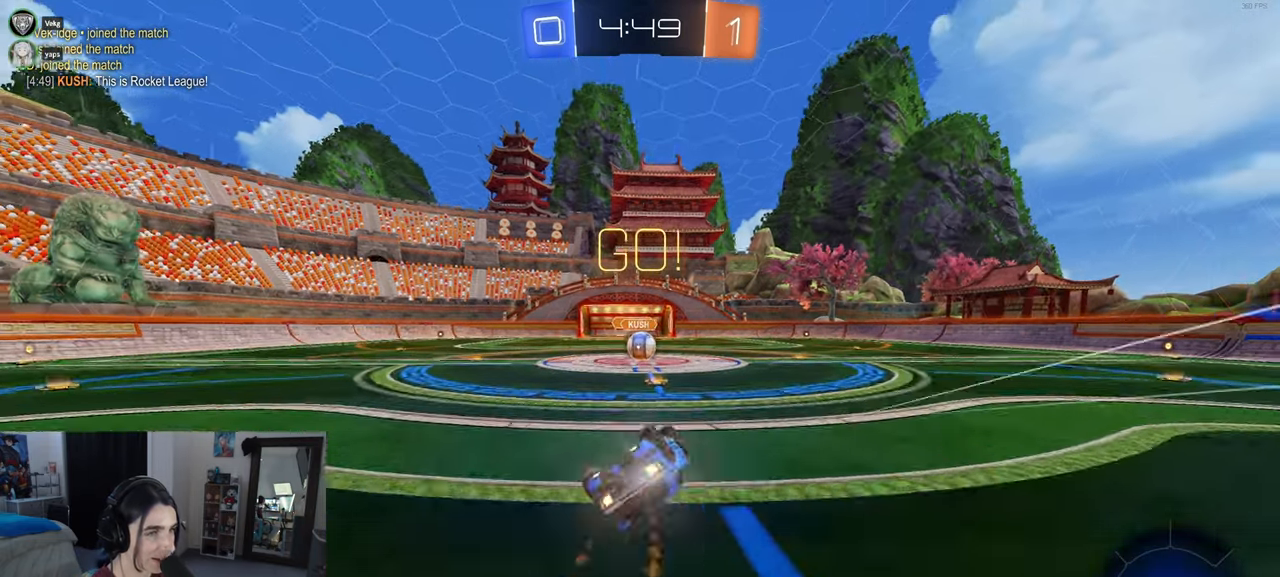
{"buttons": [], "left_stick": "center", "right_stick": "center", "events": [[400, "left_stick", "down-right"], [433, "R1", "up"], [433, "SQUARE", "up"], [483, "left_stick", "center"]]}
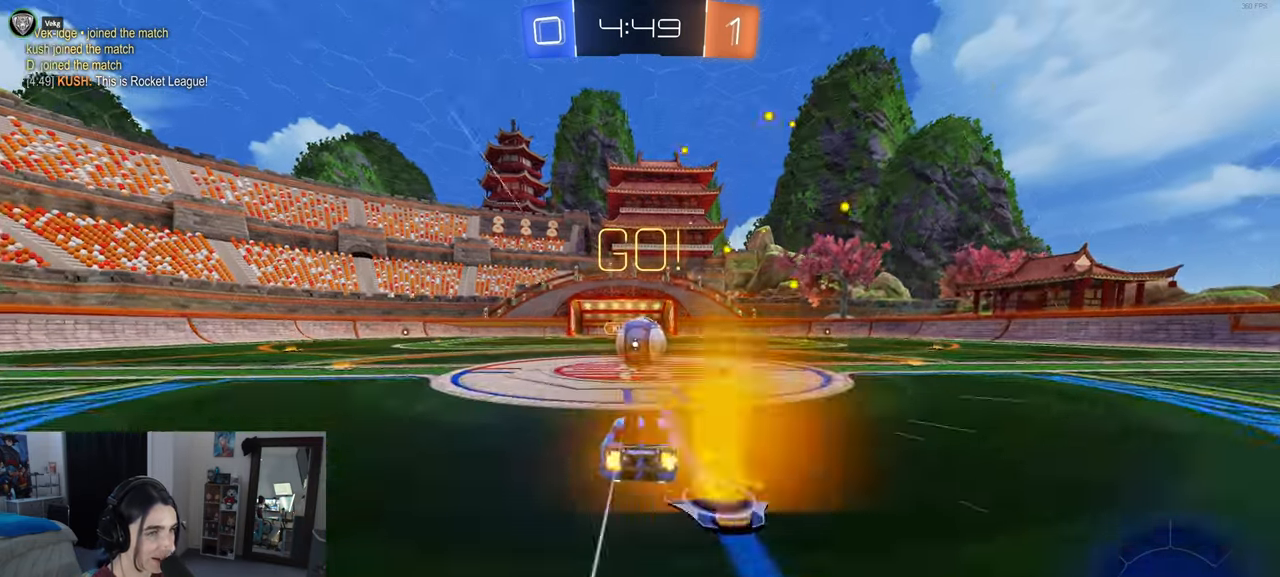
{"buttons": ["CROSS"], "left_stick": "up-left", "right_stick": "center", "events": [[150, "CROSS", "down"], [250, "left_stick", "up-right"], [300, "CROSS", "up"], [383, "left_stick", "up-left"], [400, "CROSS", "down"]]}
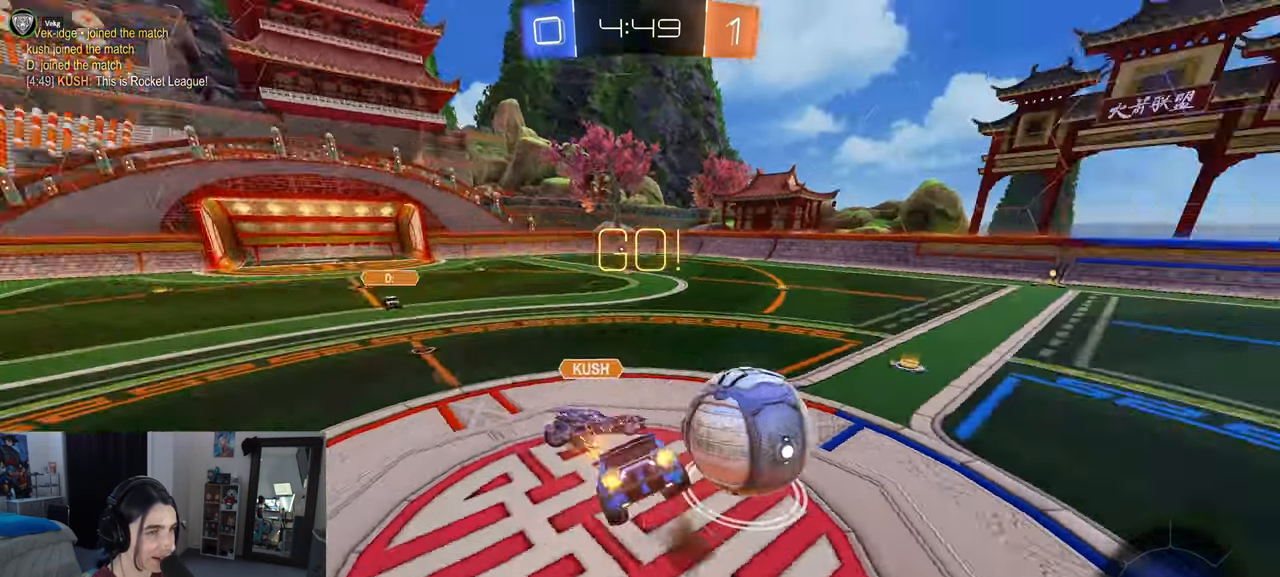
{"buttons": ["SQUARE"], "left_stick": "down-left", "right_stick": "center", "events": [[17, "left_stick", "down-left"], [100, "CROSS", "up"], [133, "SQUARE", "down"]]}
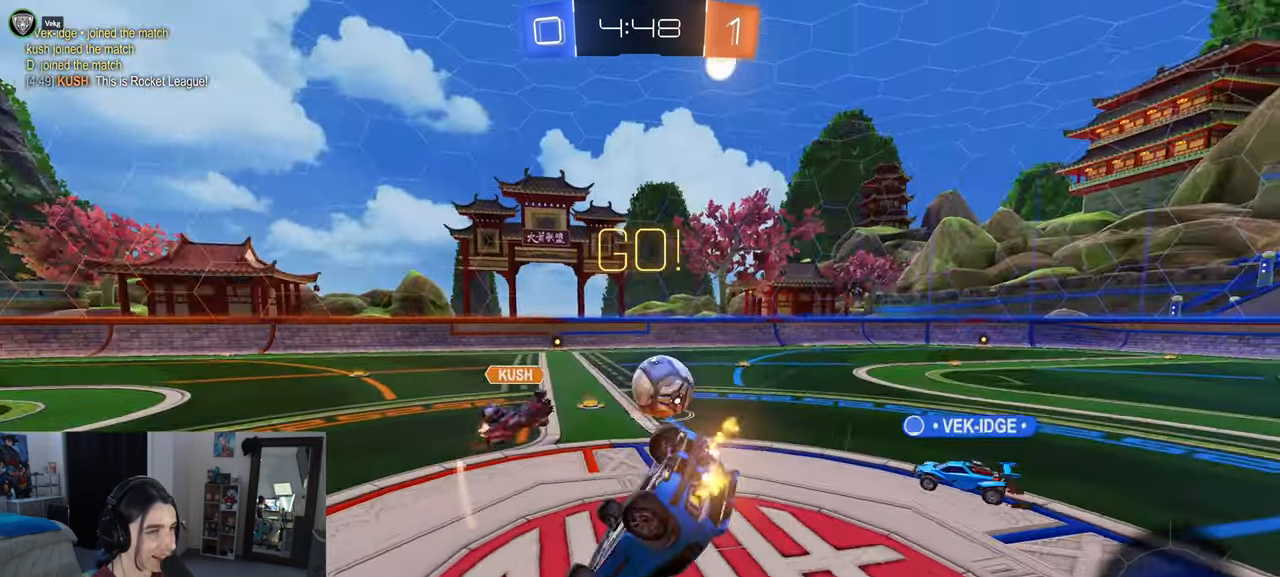
{"buttons": [], "left_stick": "right", "right_stick": "center", "events": [[33, "left_stick", "left"], [383, "SQUARE", "up"], [500, "left_stick", "right"]]}
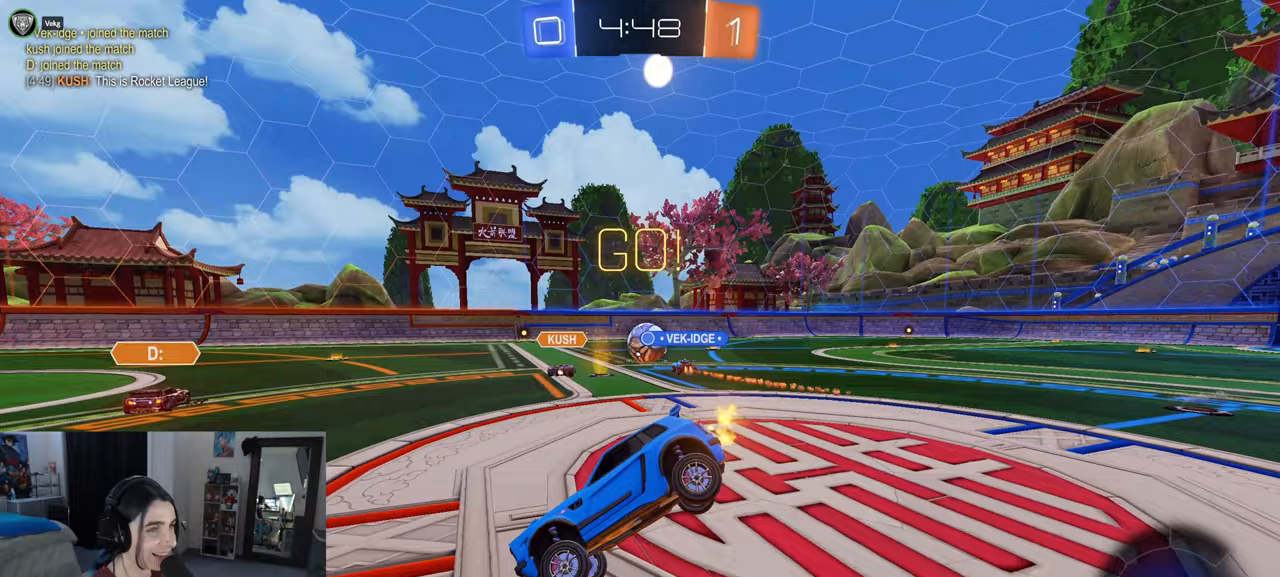
{"buttons": [], "left_stick": "right", "right_stick": "center", "events": []}
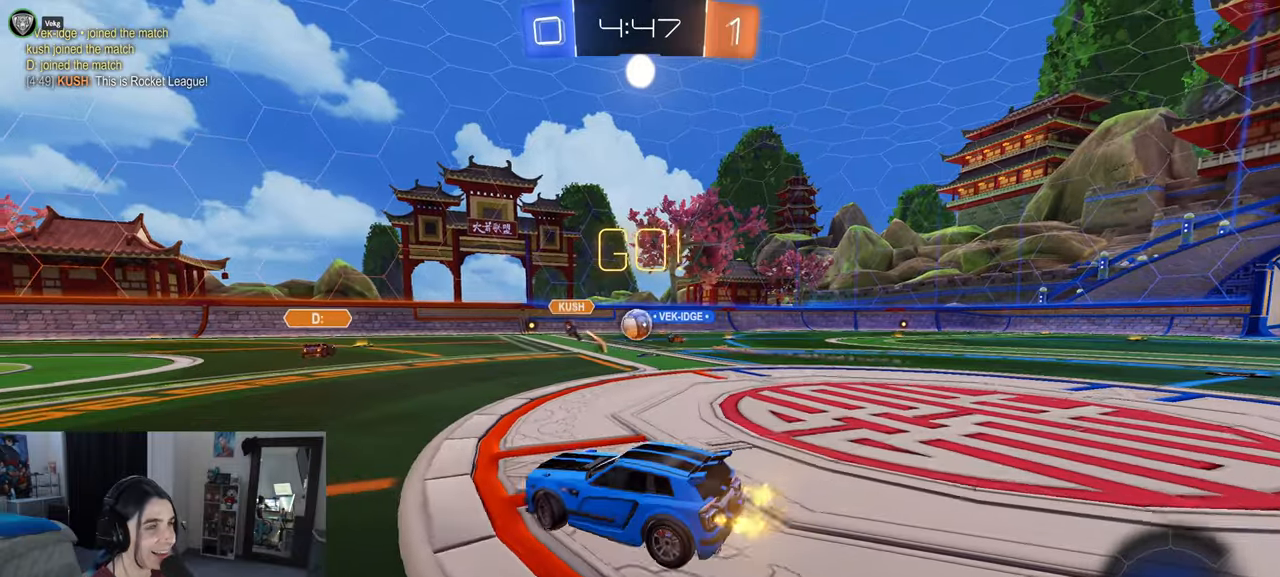
{"buttons": [], "left_stick": "right", "right_stick": "center", "events": []}
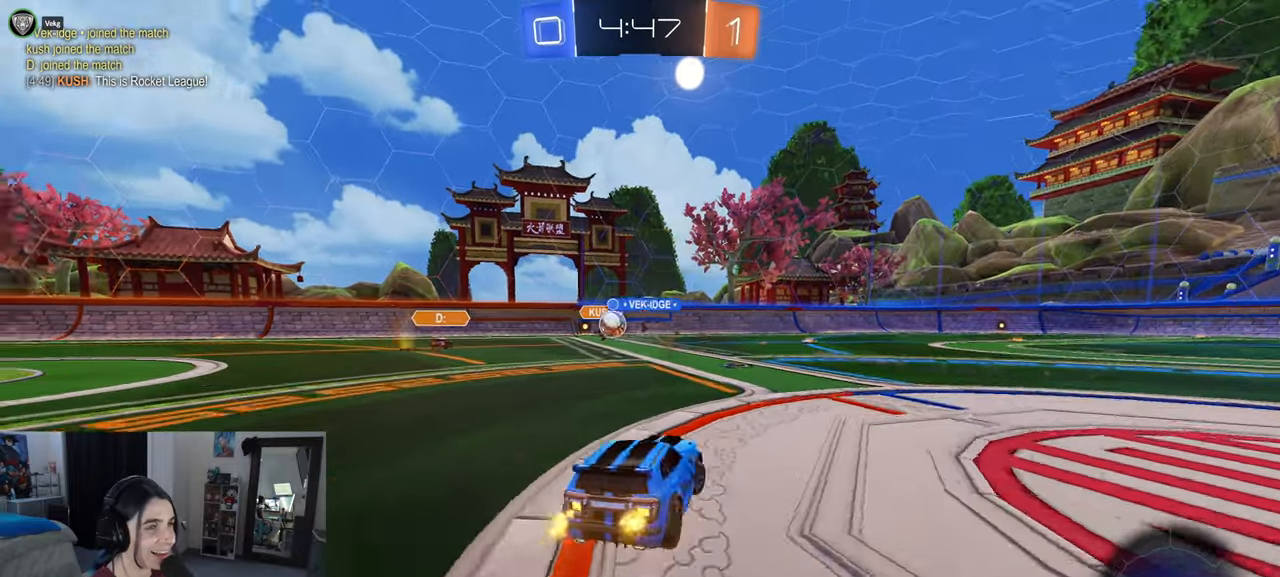
{"buttons": [], "left_stick": "center", "right_stick": "center", "events": [[67, "left_stick", "center"], [400, "TRIANGLE", "down"], [500, "TRIANGLE", "up"]]}
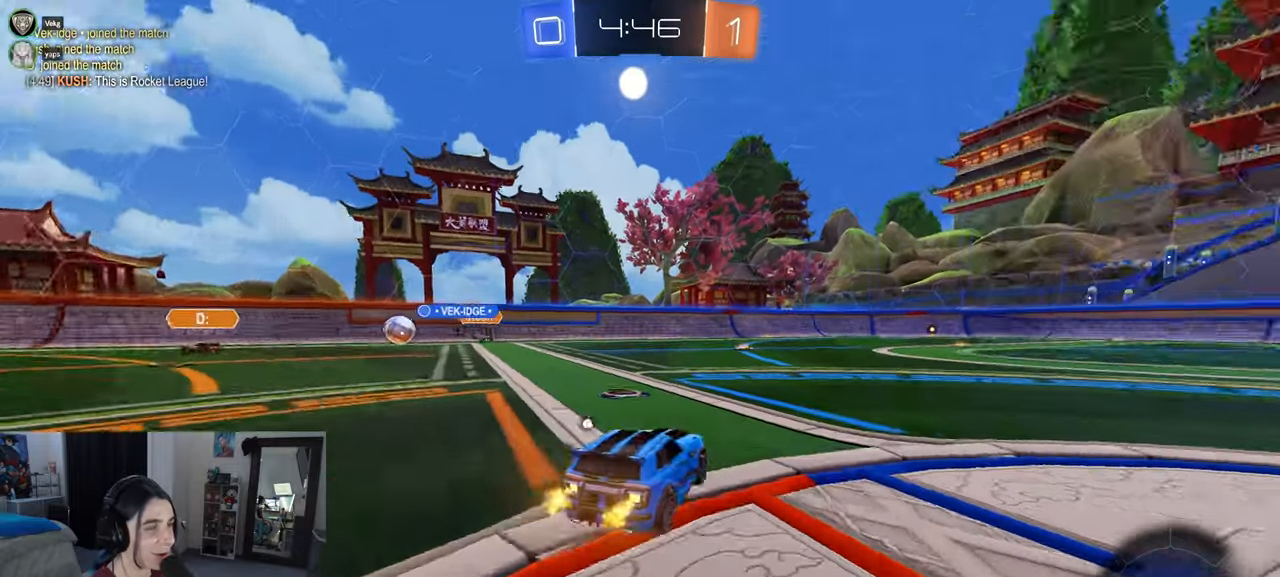
{"buttons": ["SQUARE", "R1"], "left_stick": "down", "right_stick": "center", "events": [[50, "left_stick", "right"], [250, "CROSS", "down"], [250, "R1", "down"], [250, "left_stick", "up"], [300, "left_stick", "up-left"], [350, "CROSS", "up"], [400, "CROSS", "down"], [450, "SQUARE", "down"], [467, "left_stick", "down"], [483, "CROSS", "up"]]}
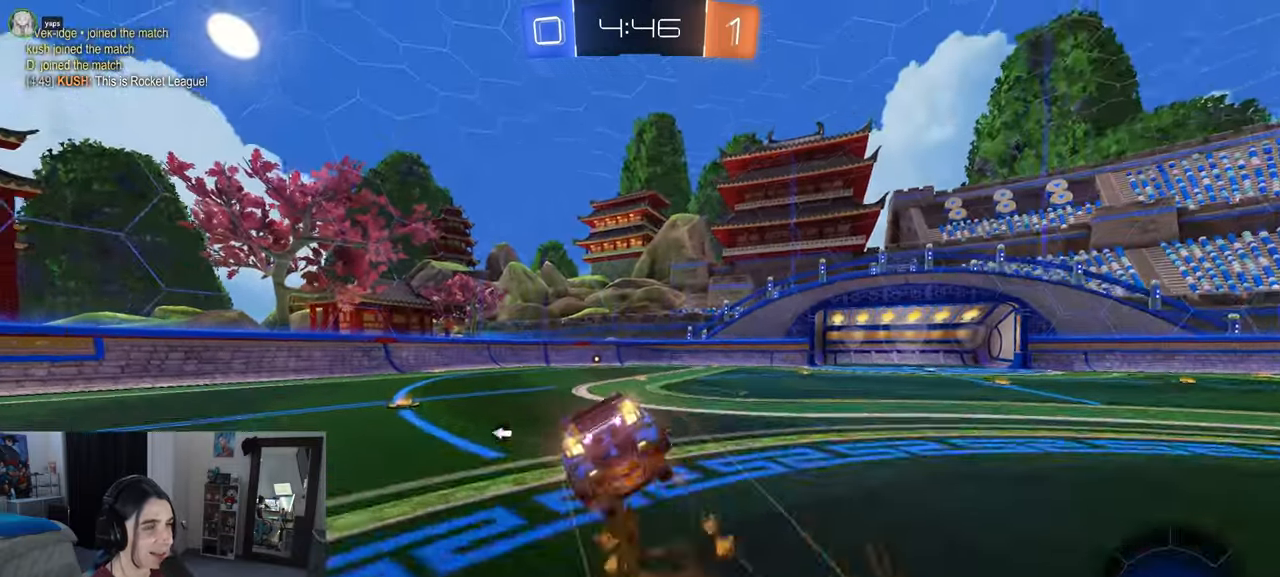
{"buttons": ["SQUARE", "R1"], "left_stick": "down-left", "right_stick": "center", "events": [[200, "left_stick", "down-left"]]}
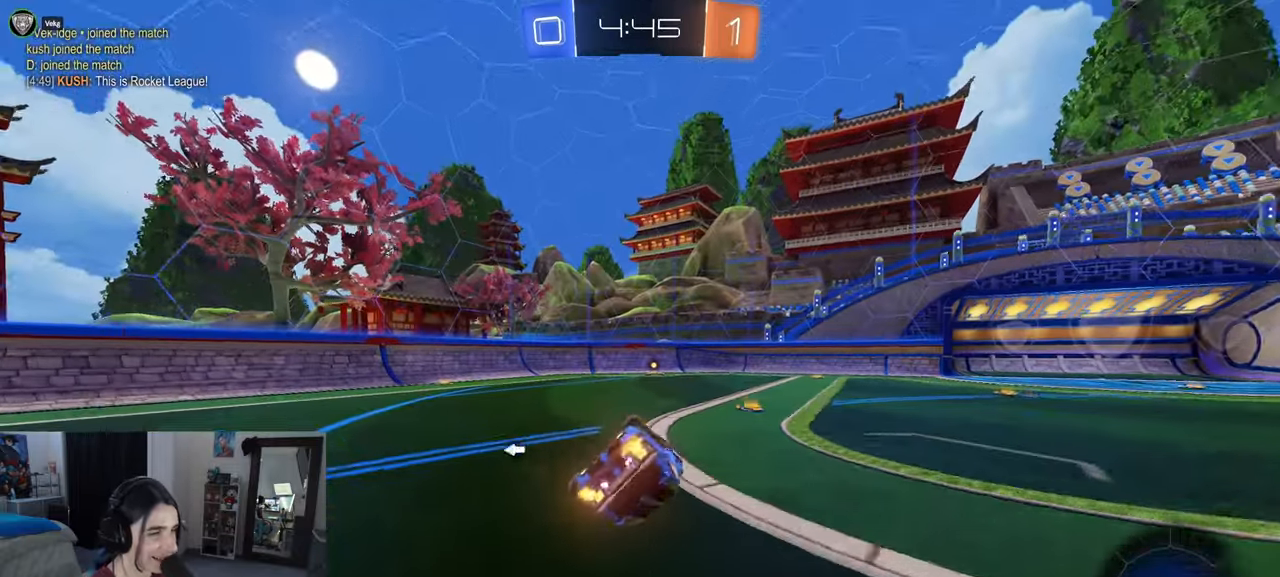
{"buttons": ["CROSS"], "left_stick": "down", "right_stick": "center", "events": [[233, "R1", "up"], [233, "SQUARE", "up"], [250, "left_stick", "down"], [500, "CROSS", "down"]]}
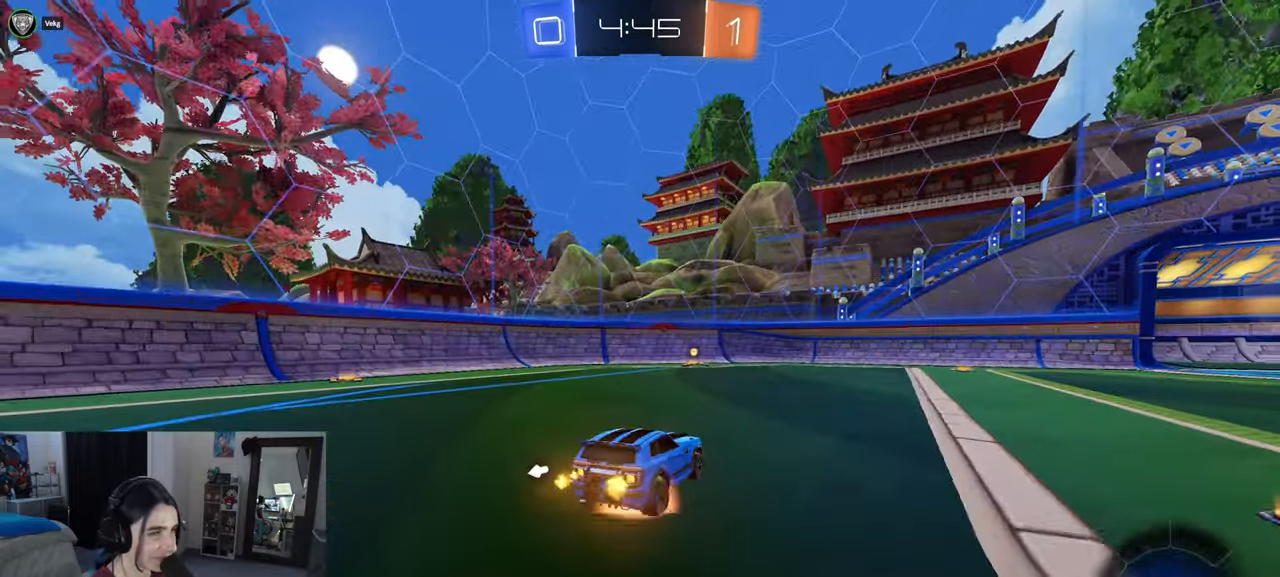
{"buttons": [], "left_stick": "up", "right_stick": "center", "events": [[50, "CROSS", "up"], [117, "left_stick", "down-left"], [367, "left_stick", "up"], [400, "CROSS", "down"], [500, "CROSS", "up"]]}
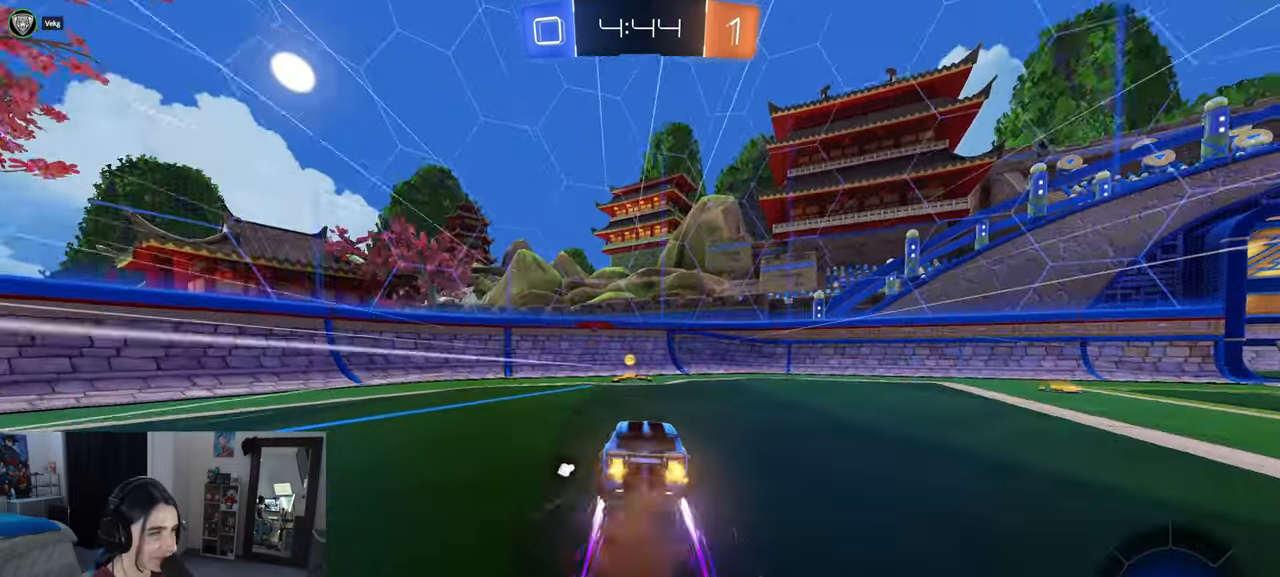
{"buttons": [], "left_stick": "right", "right_stick": "center", "events": [[100, "TRIANGLE", "down"], [100, "left_stick", "left"], [183, "TRIANGLE", "up"], [233, "left_stick", "right"], [333, "SQUARE", "down"], [500, "SQUARE", "up"]]}
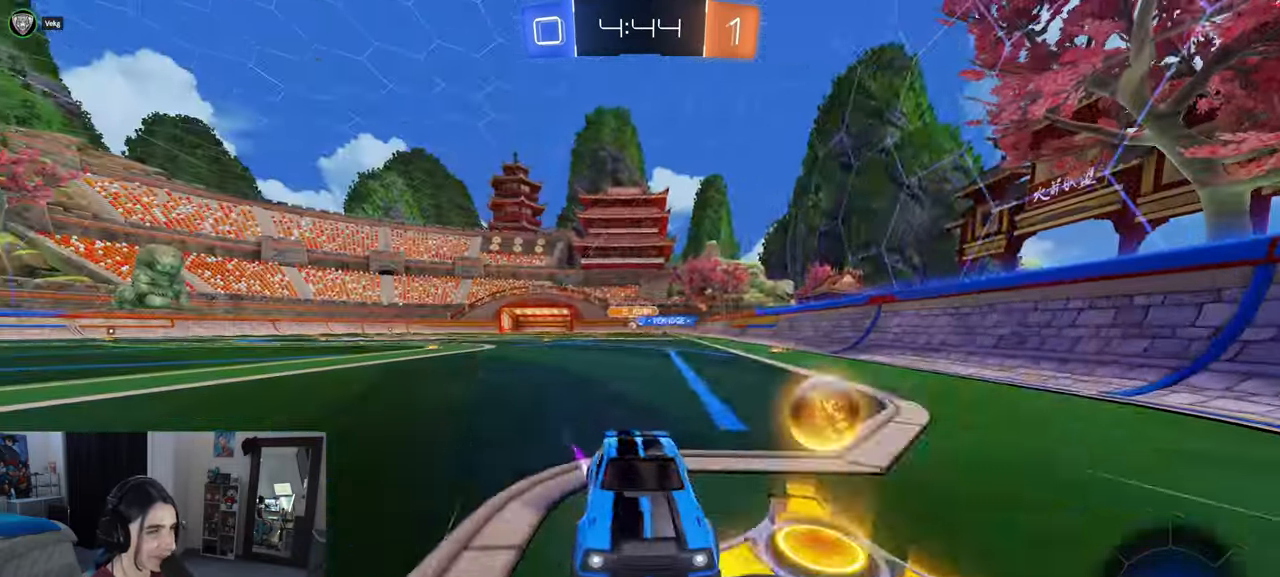
{"buttons": ["R1"], "left_stick": "right", "right_stick": "center", "events": [[467, "R1", "down"]]}
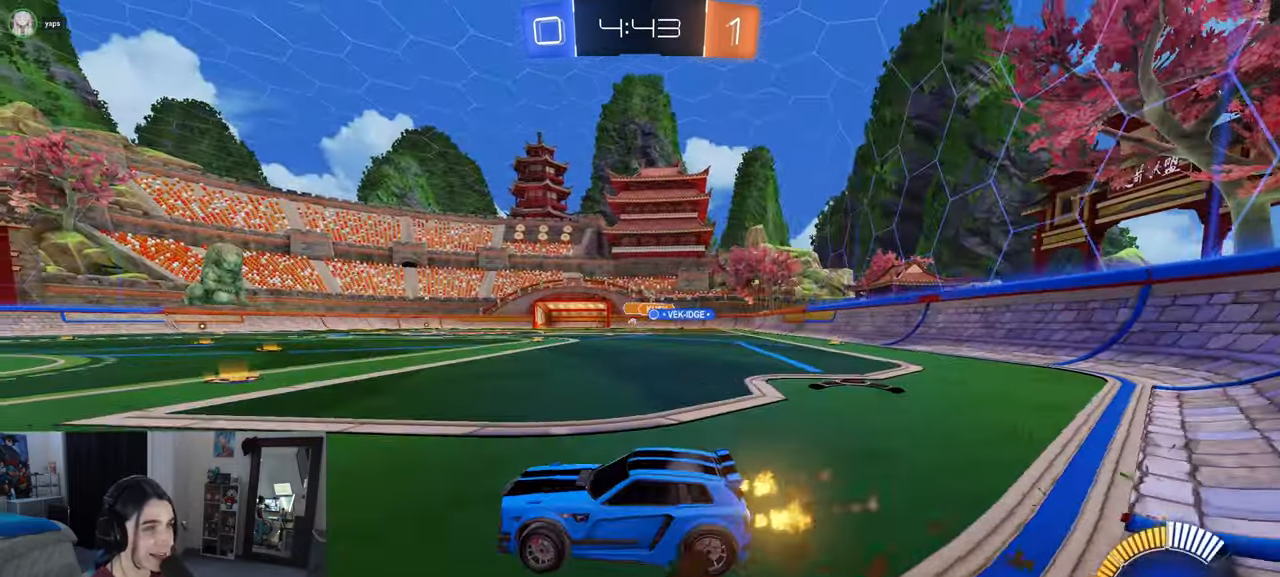
{"buttons": ["CROSS", "R1"], "left_stick": "up", "right_stick": "center", "events": [[450, "CROSS", "down"], [500, "left_stick", "up"]]}
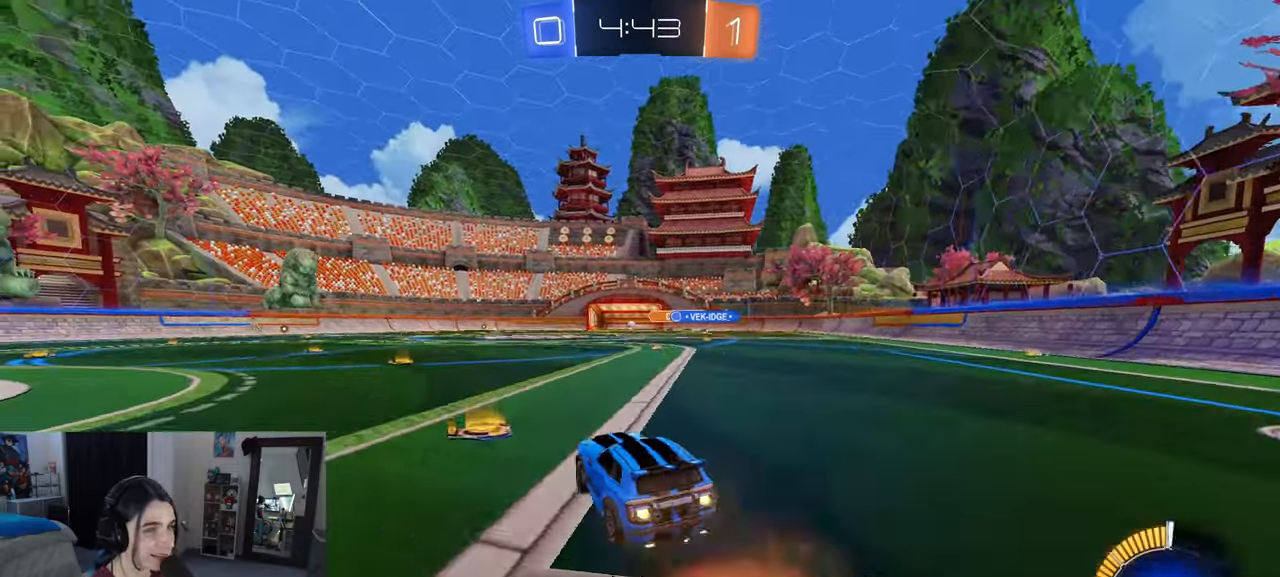
{"buttons": ["SQUARE"], "left_stick": "down-left", "right_stick": "center", "events": [[33, "CROSS", "up"], [33, "left_stick", "up-left"], [100, "CROSS", "down"], [133, "SQUARE", "down"], [167, "left_stick", "down"], [183, "CROSS", "up"], [383, "left_stick", "down-left"], [450, "R1", "up"]]}
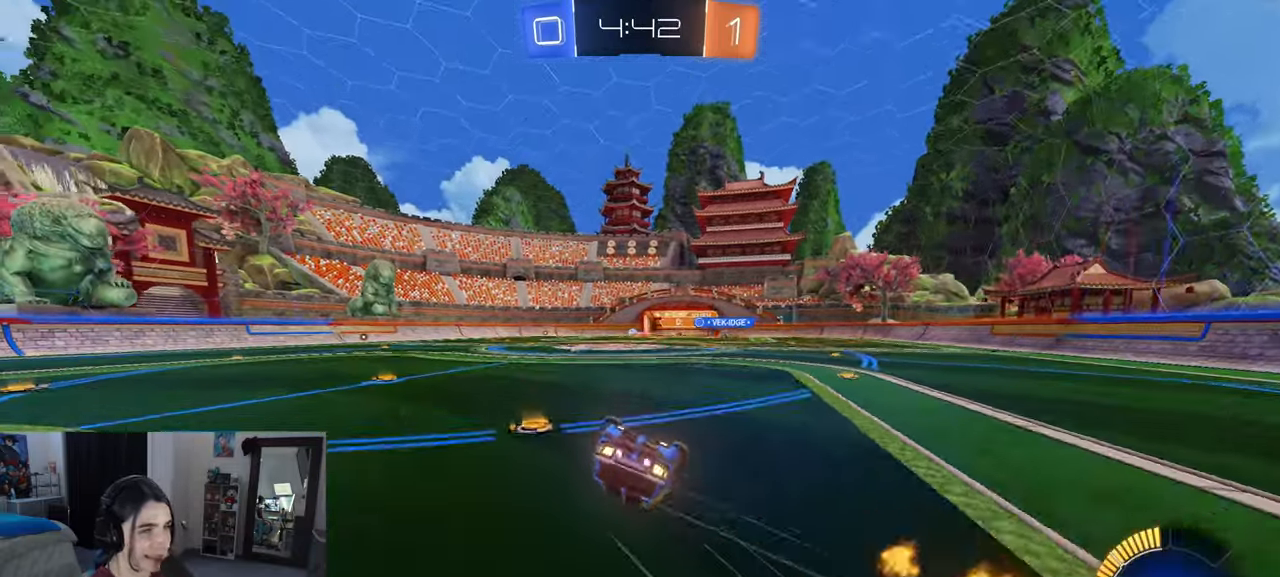
{"buttons": [], "left_stick": "down-left", "right_stick": "center", "events": [[483, "SQUARE", "up"]]}
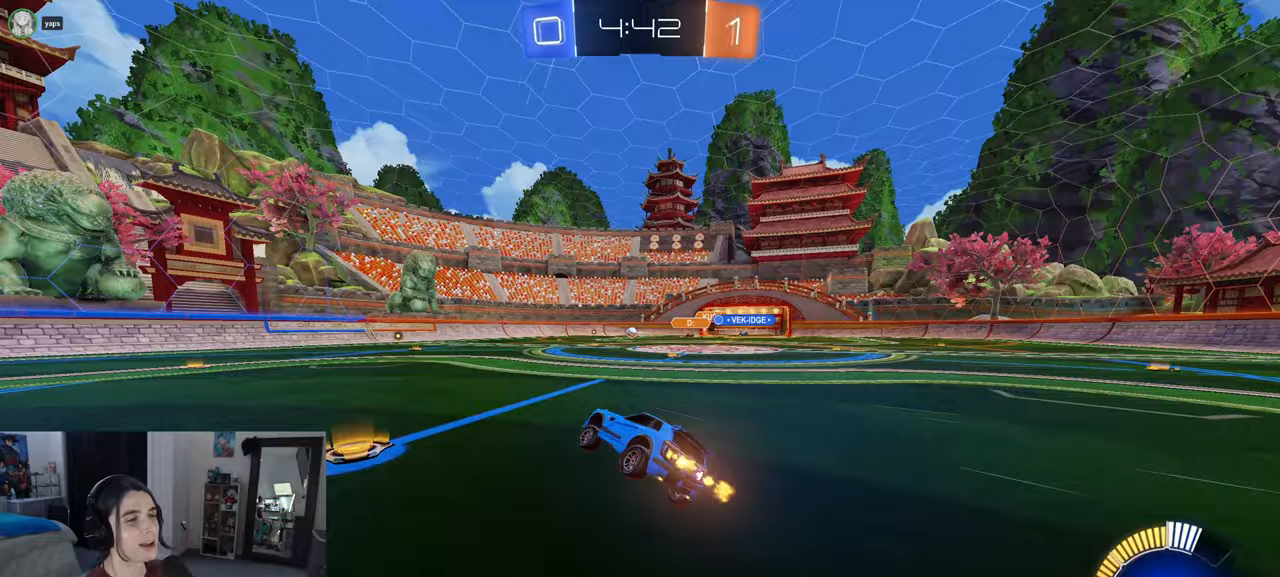
{"buttons": [], "left_stick": "center", "right_stick": "center", "events": [[33, "left_stick", "center"], [83, "left_stick", "right"], [167, "left_stick", "center"]]}
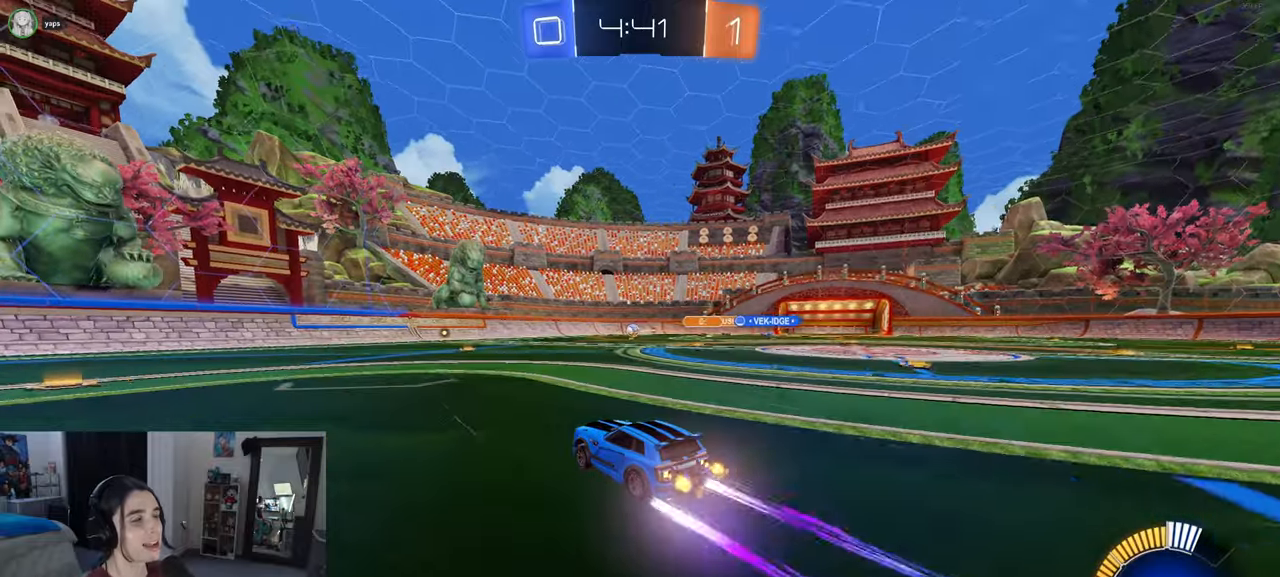
{"buttons": [], "left_stick": "center", "right_stick": "center", "events": [[83, "left_stick", "left"], [317, "left_stick", "center"]]}
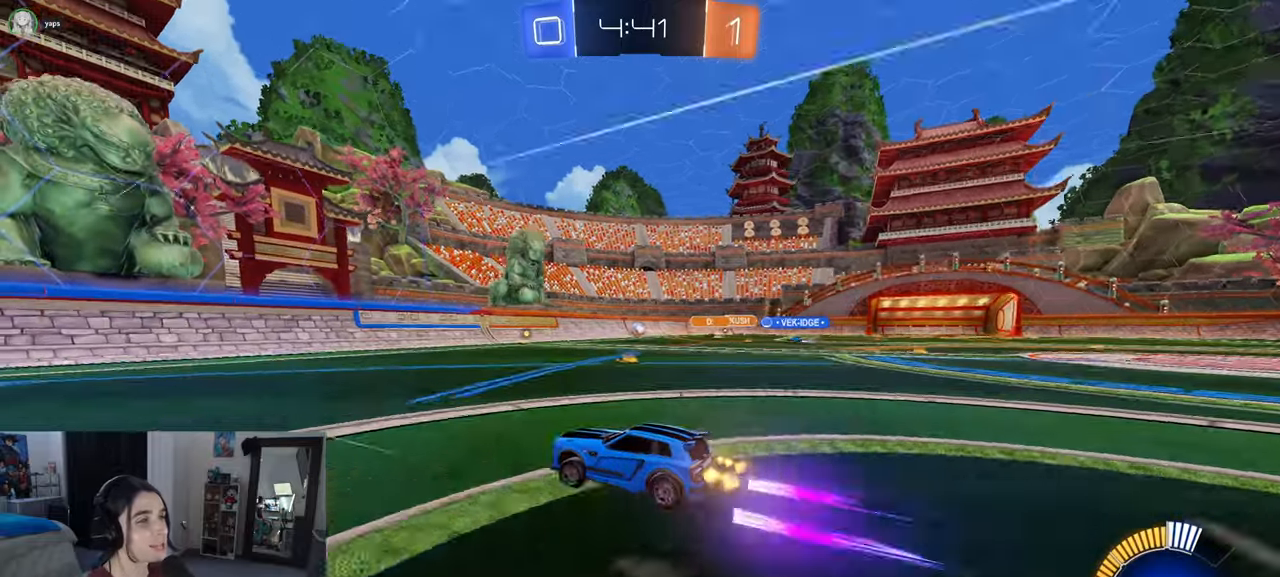
{"buttons": [], "left_stick": "left", "right_stick": "center", "events": [[400, "left_stick", "left"]]}
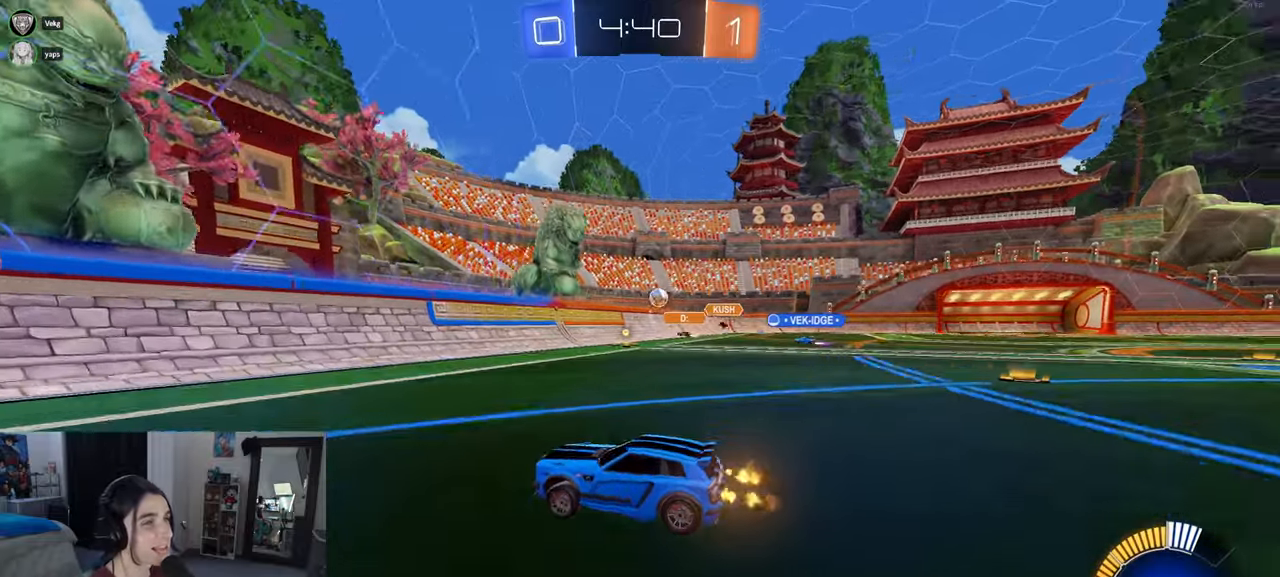
{"buttons": [], "left_stick": "left", "right_stick": "center", "events": [[183, "left_stick", "center"], [383, "left_stick", "left"]]}
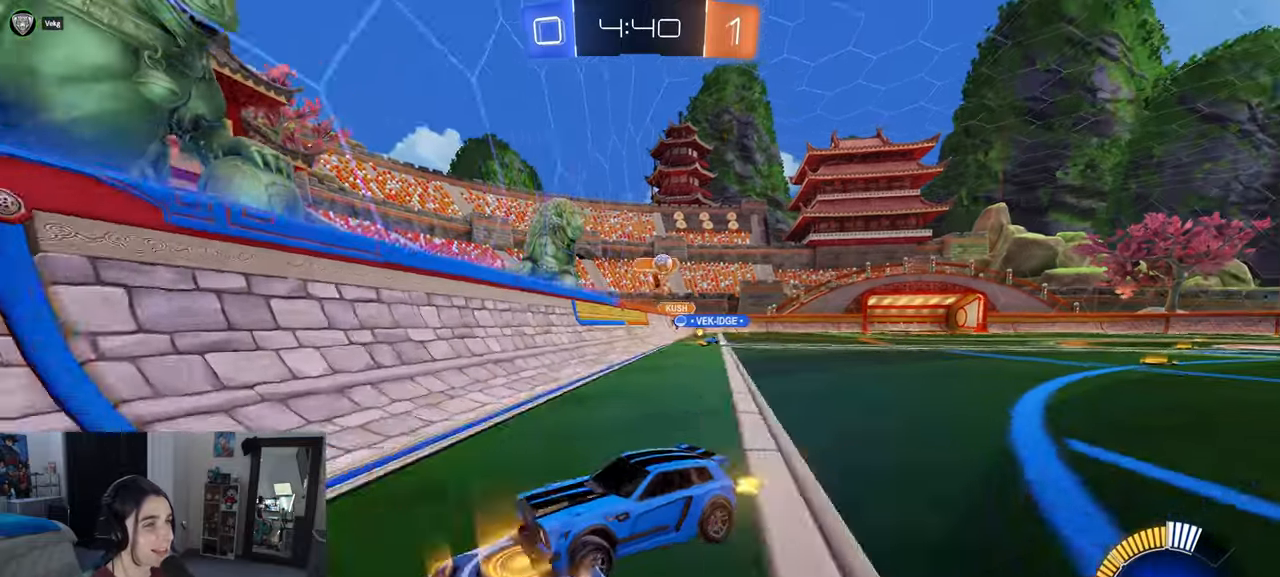
{"buttons": [], "left_stick": "left", "right_stick": "center", "events": [[233, "left_stick", "center"], [400, "left_stick", "left"]]}
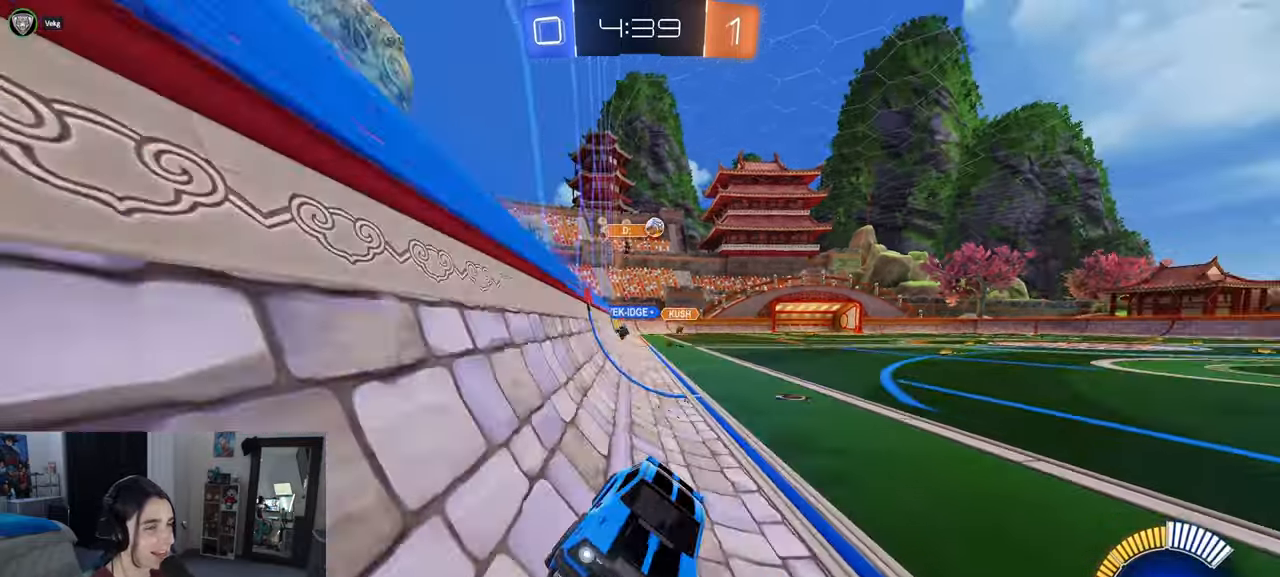
{"buttons": [], "left_stick": "left", "right_stick": "center", "events": [[83, "left_stick", "center"], [400, "left_stick", "left"]]}
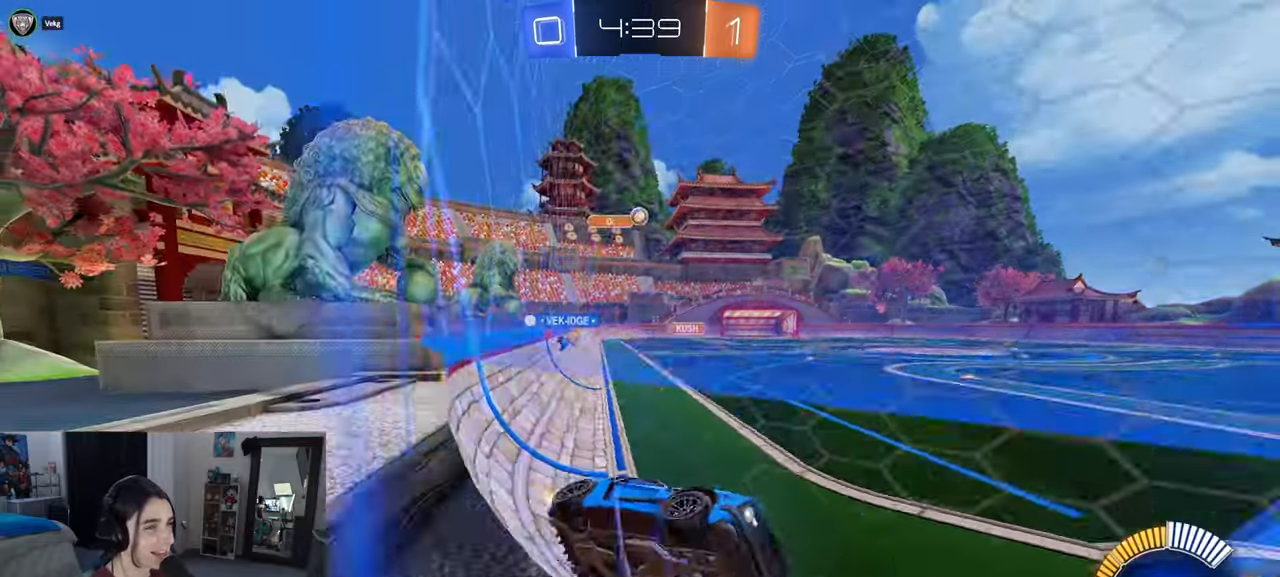
{"buttons": [], "left_stick": "left", "right_stick": "center", "events": [[217, "left_stick", "center"], [350, "left_stick", "left"]]}
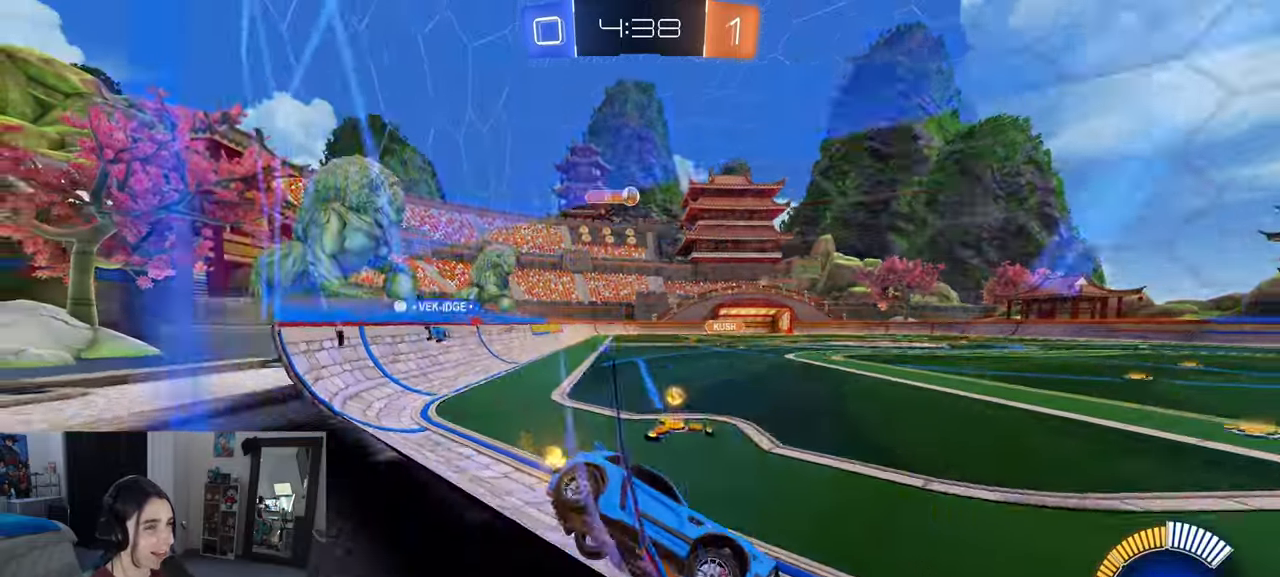
{"buttons": [], "left_stick": "left", "right_stick": "center", "events": [[100, "L2", "down"], [233, "L2", "up"]]}
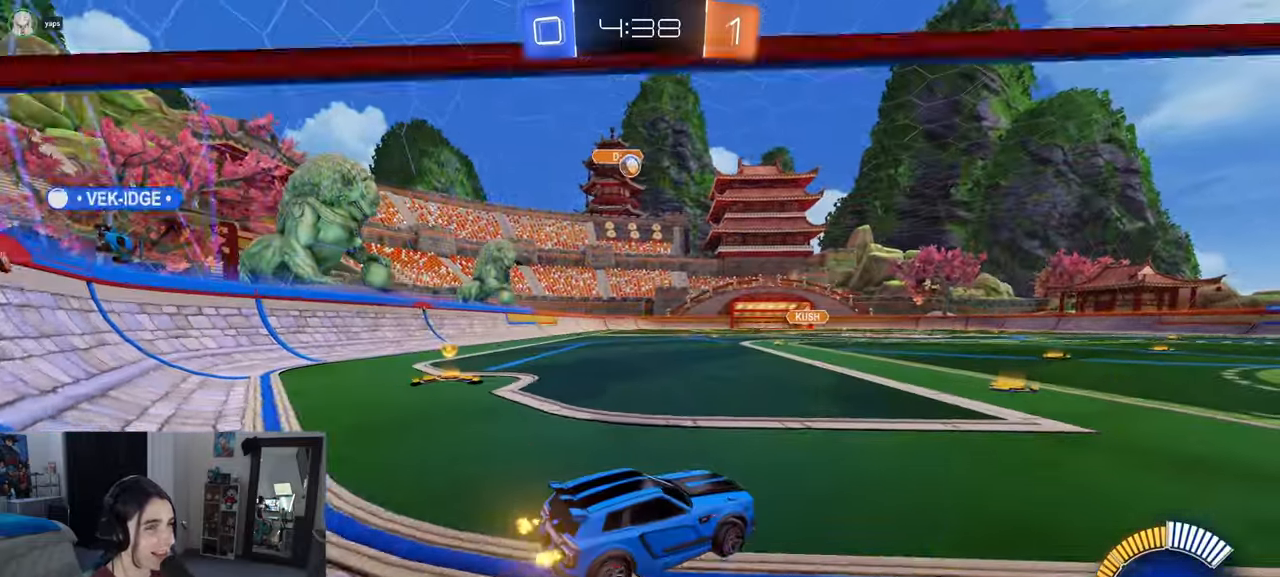
{"buttons": ["CROSS", "R1"], "left_stick": "center", "right_stick": "center", "events": [[300, "CROSS", "down"], [317, "R1", "down"], [350, "left_stick", "down"], [467, "CROSS", "up"], [467, "left_stick", "center"], [500, "CROSS", "down"]]}
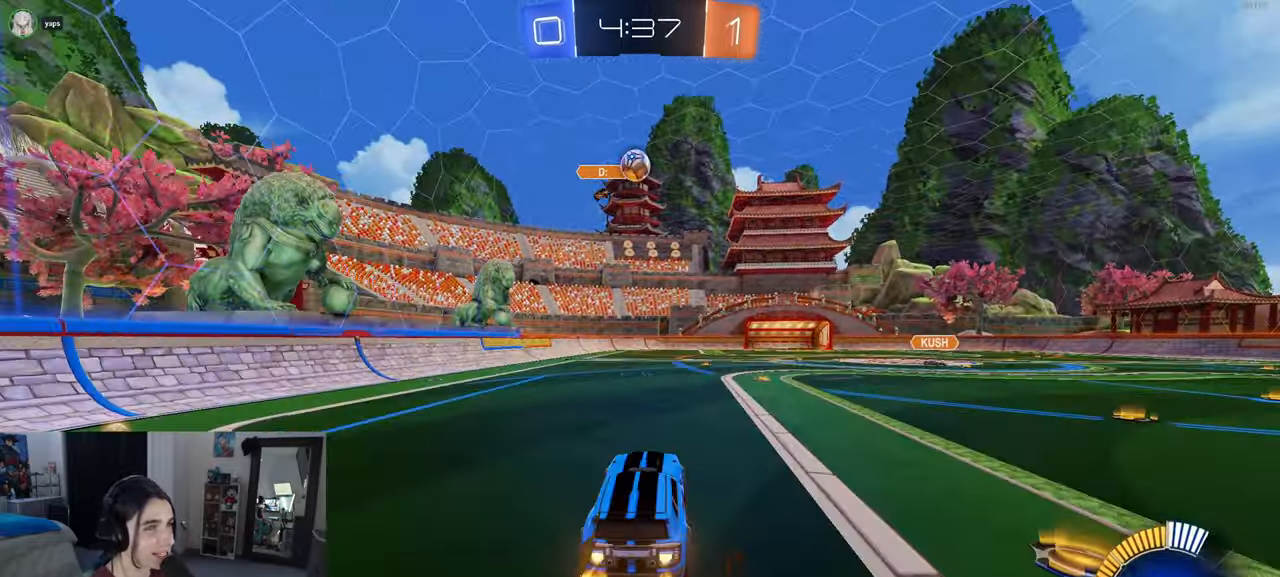
{"buttons": ["L1", "R1"], "left_stick": "up", "right_stick": "center", "events": [[33, "left_stick", "down"], [133, "L1", "down"], [233, "CROSS", "up"], [317, "left_stick", "right"], [400, "left_stick", "up"]]}
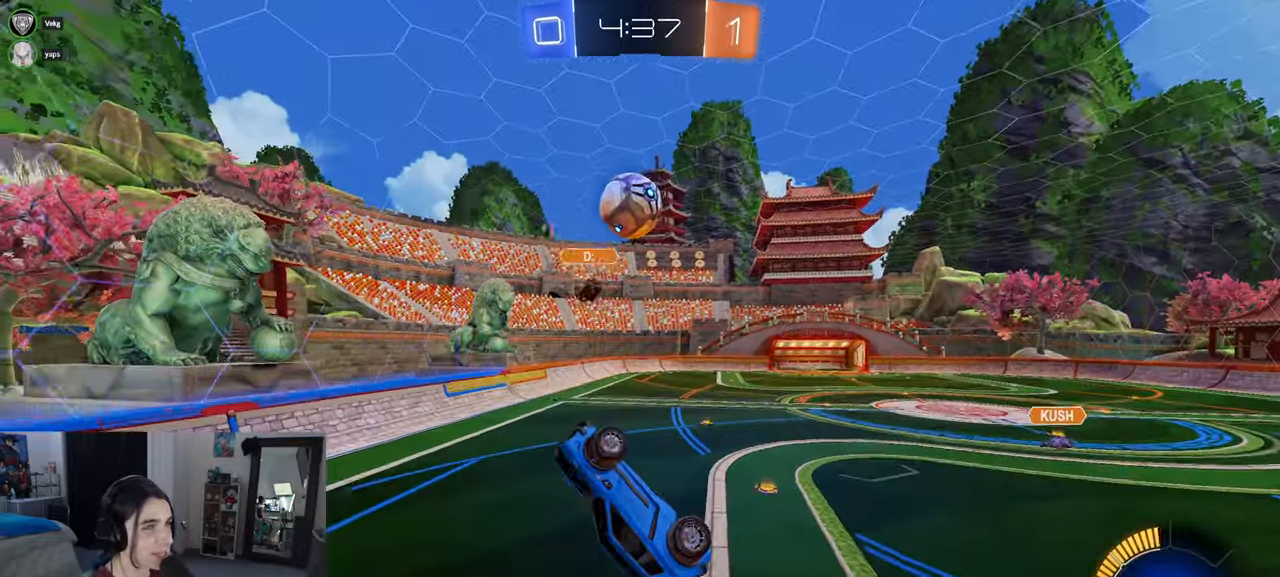
{"buttons": ["L1"], "left_stick": "right", "right_stick": "center", "events": [[33, "left_stick", "left"], [83, "left_stick", "down"], [217, "left_stick", "left"], [383, "left_stick", "right"], [400, "R1", "up"]]}
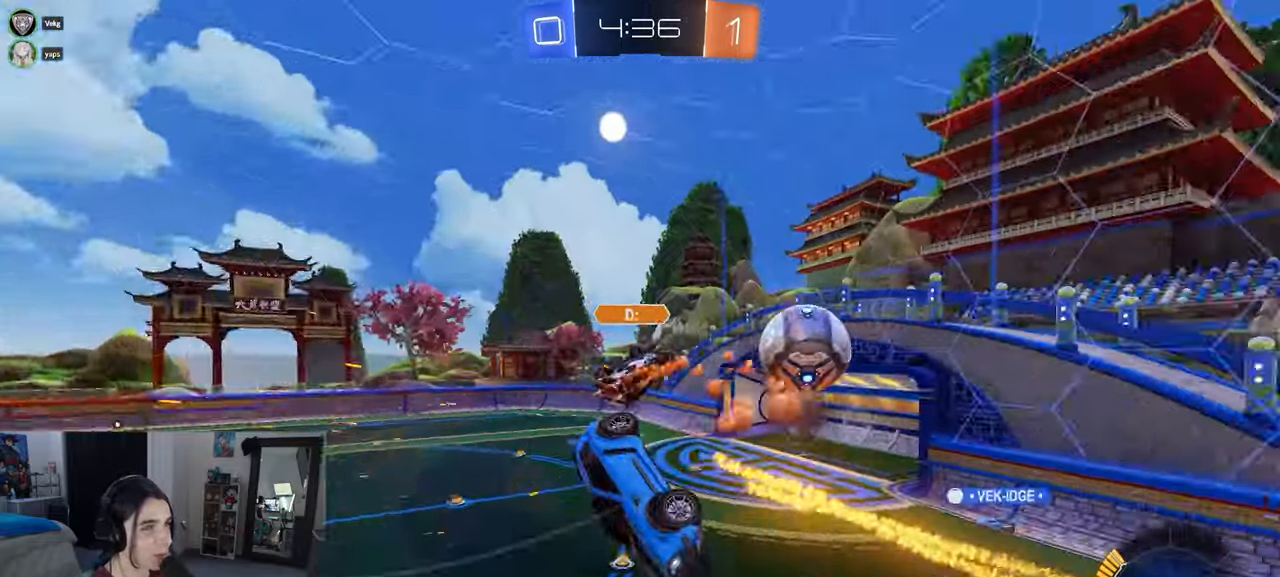
{"buttons": ["SQUARE"], "left_stick": "down-right", "right_stick": "center", "events": [[167, "left_stick", "up-right"], [183, "L1", "up"], [367, "SQUARE", "down"], [483, "left_stick", "down-right"]]}